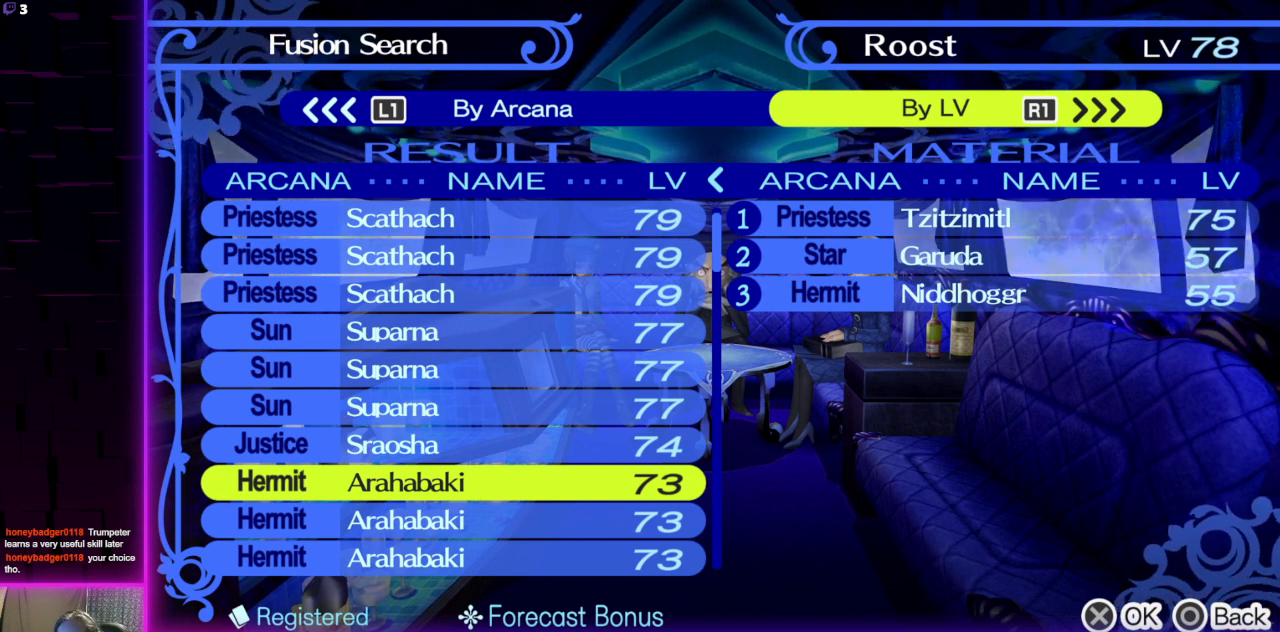
Gameplay with a controller (Xbox layout); each line is a JSON object with the inputs held at the frame after it. "events" lists button and stick changes between this image and that frame as [ms after this image, input, new state], when the widget could be followed in between.
{"buttons": [], "left_stick": "center", "right_stick": "center", "events": [[167, "R2", "down"], [200, "R2", "up"]]}
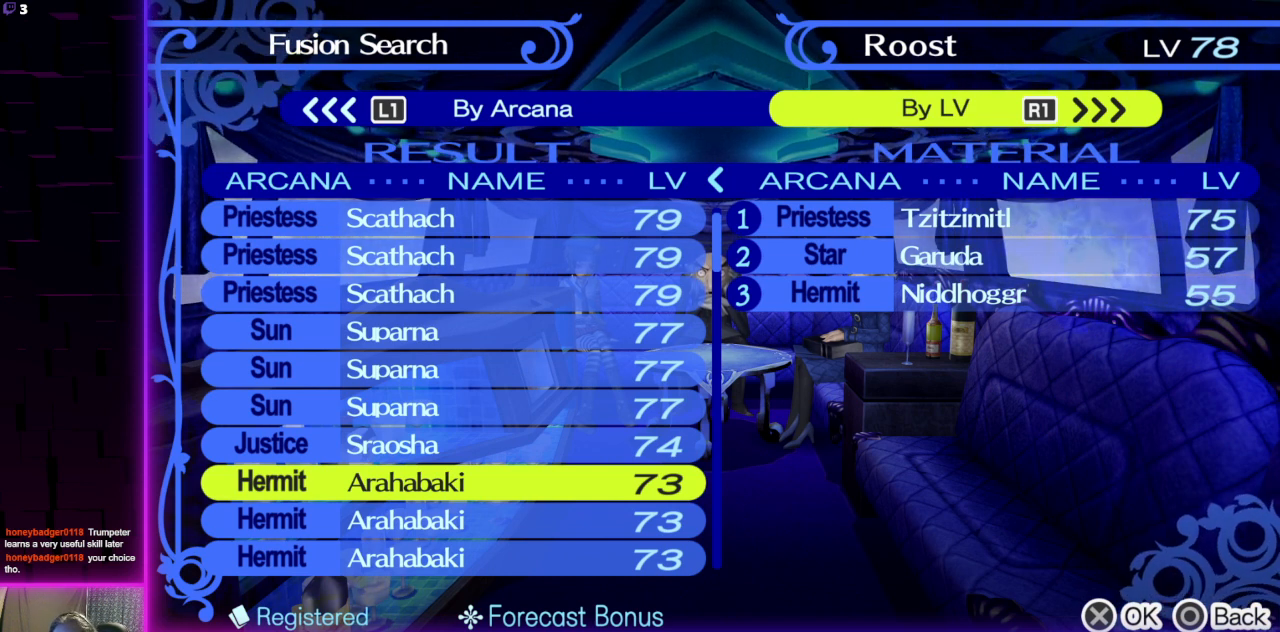
{"buttons": [], "left_stick": "center", "right_stick": "center", "events": []}
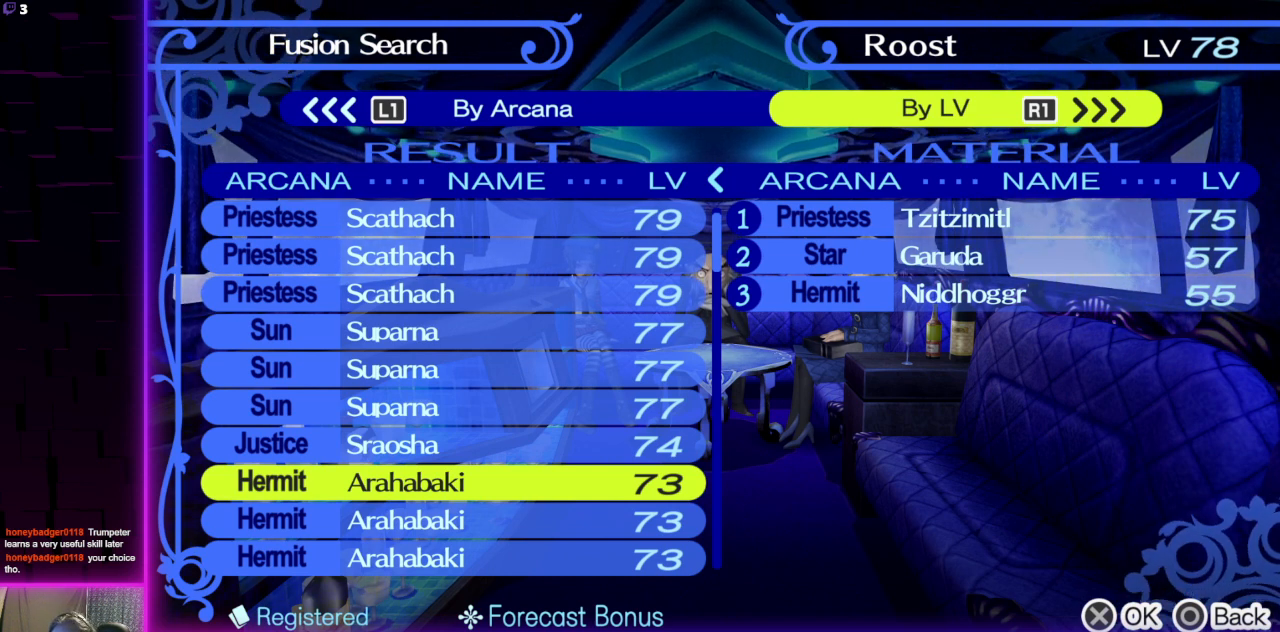
{"buttons": [], "left_stick": "center", "right_stick": "center", "events": [[100, "DPAD_DOWN", "down"], [201, "DPAD_DOWN", "up"], [334, "DPAD_UP", "down"], [434, "DPAD_UP", "up"]]}
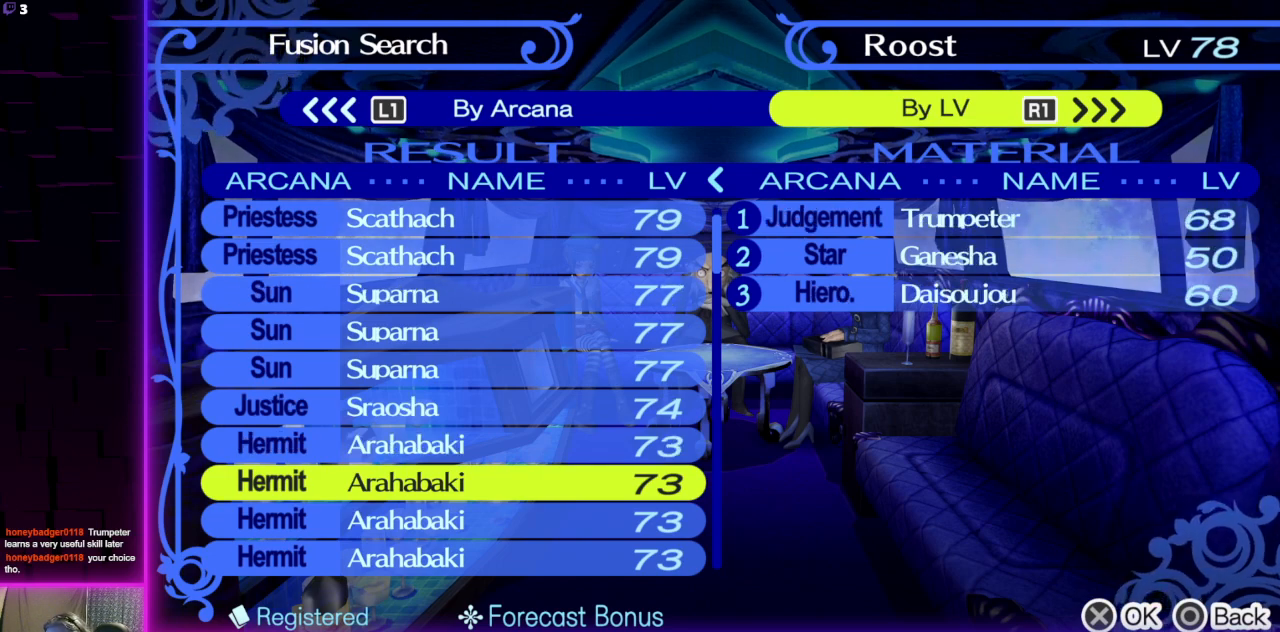
{"buttons": [], "left_stick": "center", "right_stick": "center", "events": [[133, "DPAD_DOWN", "down"], [233, "DPAD_DOWN", "up"], [434, "DPAD_UP", "down"], [500, "DPAD_UP", "up"]]}
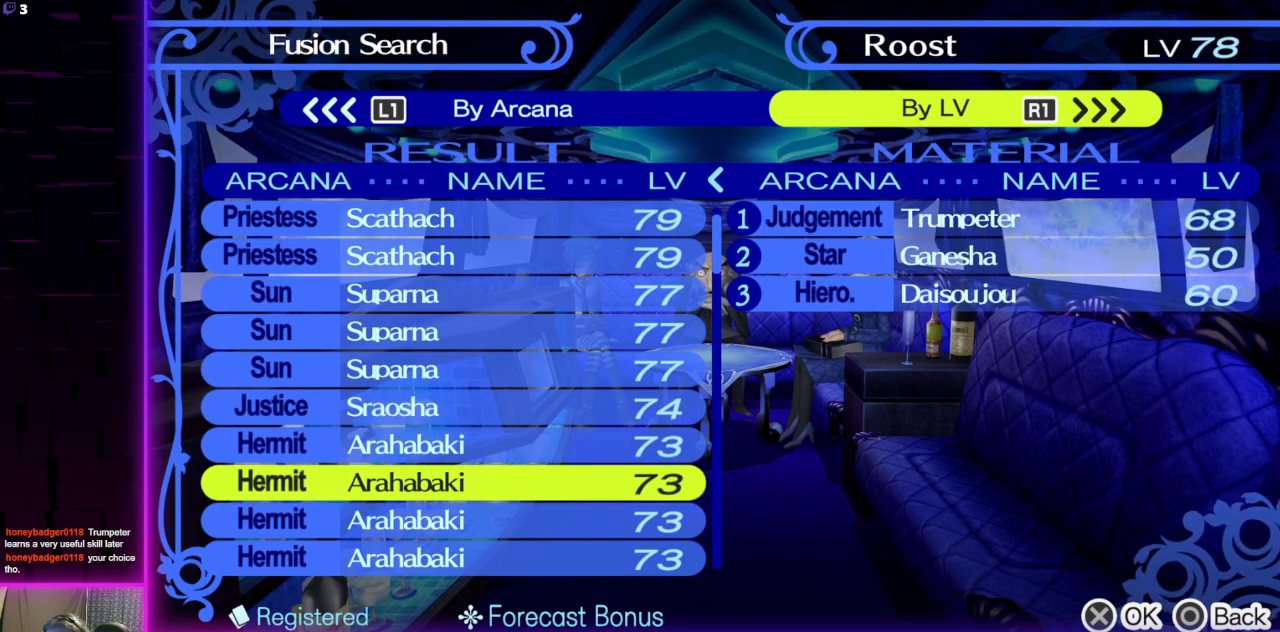
{"buttons": [], "left_stick": "center", "right_stick": "center", "events": []}
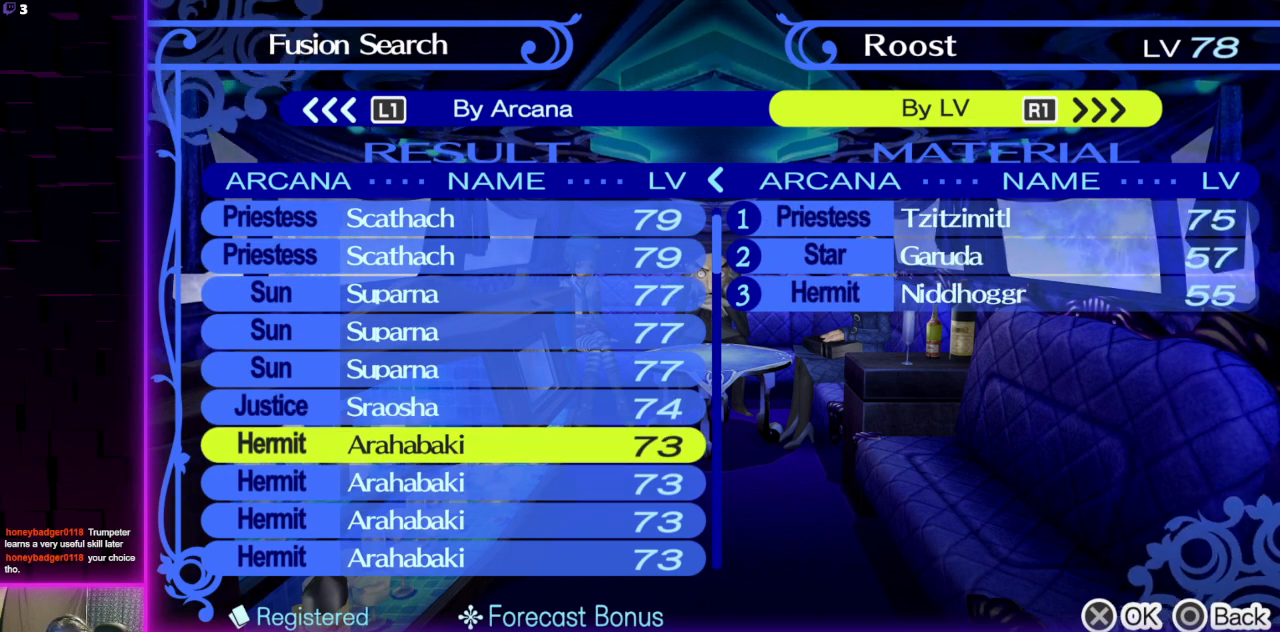
{"buttons": [], "left_stick": "center", "right_stick": "center", "events": []}
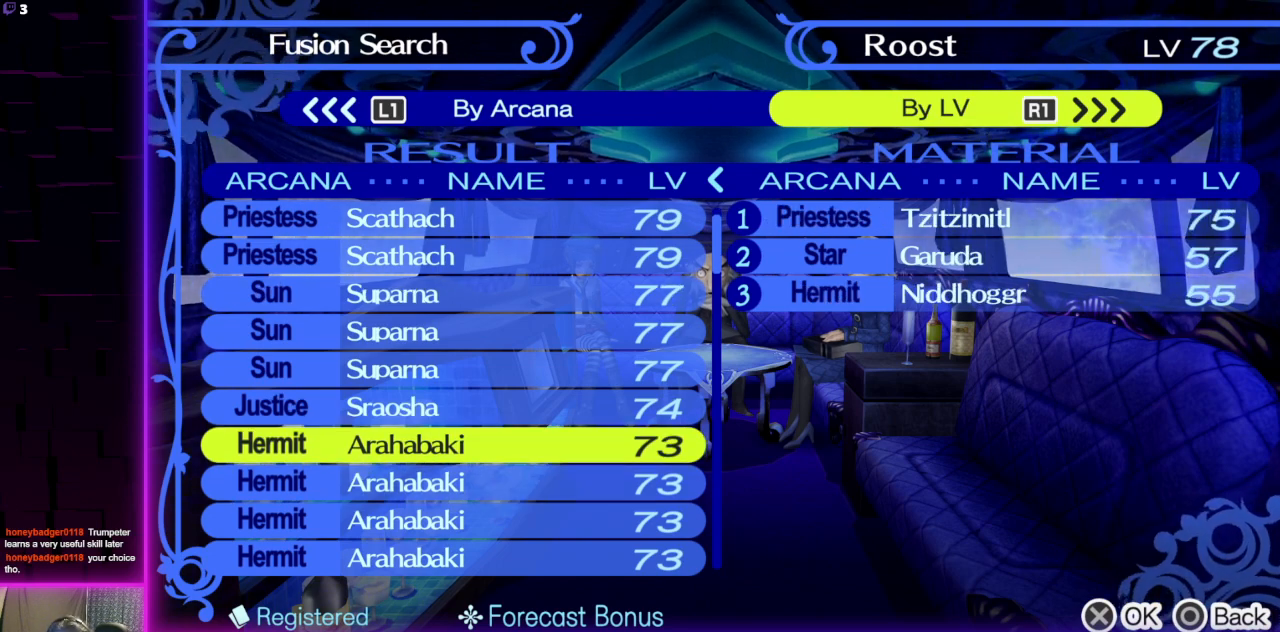
{"buttons": ["A"], "left_stick": "center", "right_stick": "center", "events": [[401, "A", "down"]]}
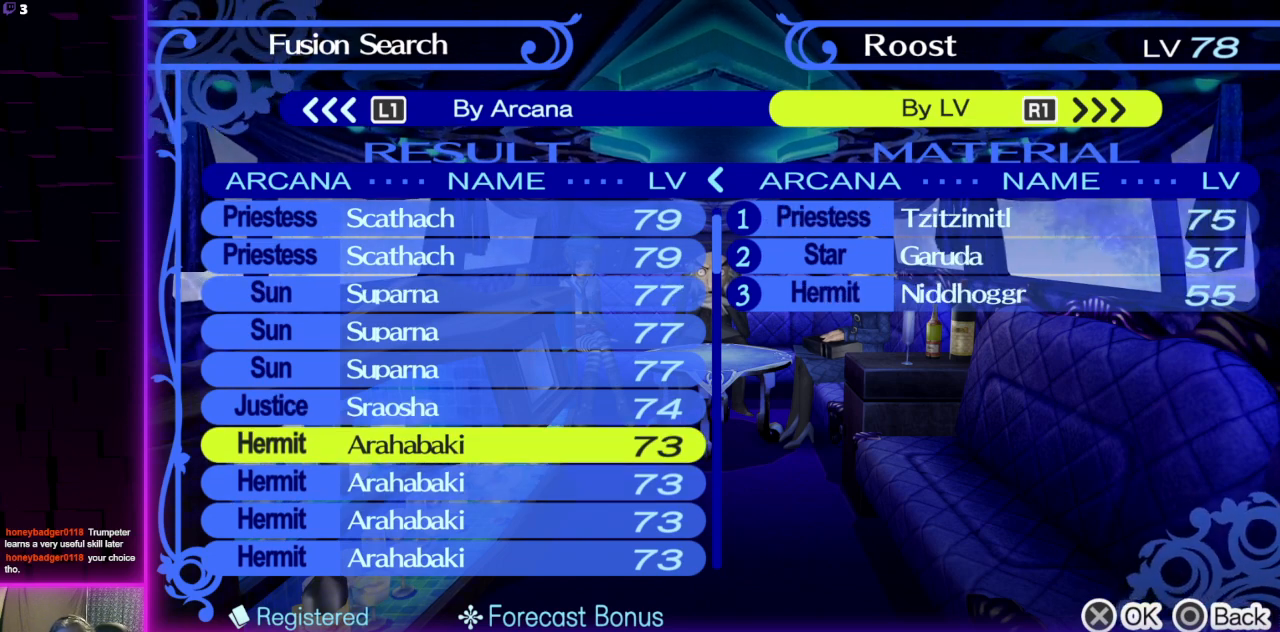
{"buttons": ["L1"], "left_stick": "center", "right_stick": "center", "events": [[33, "A", "up"], [300, "L1", "down"], [434, "L1", "up"], [500, "L1", "down"]]}
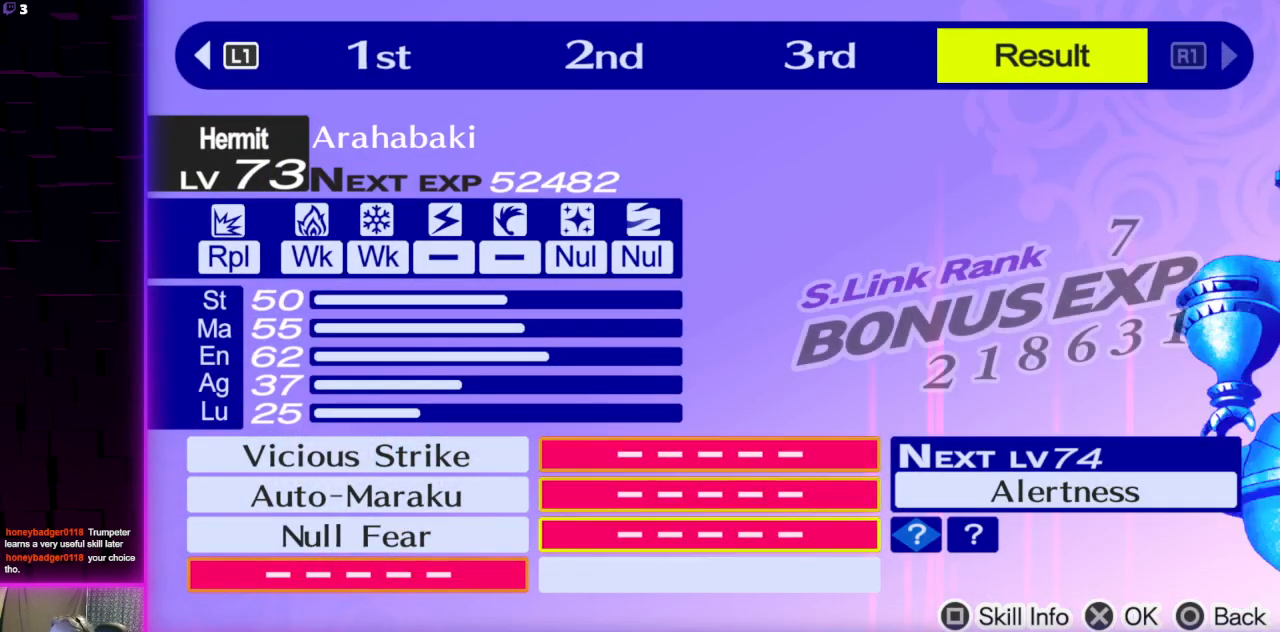
{"buttons": [], "left_stick": "center", "right_stick": "center", "events": [[100, "L1", "up"], [167, "L1", "down"], [301, "L1", "up"]]}
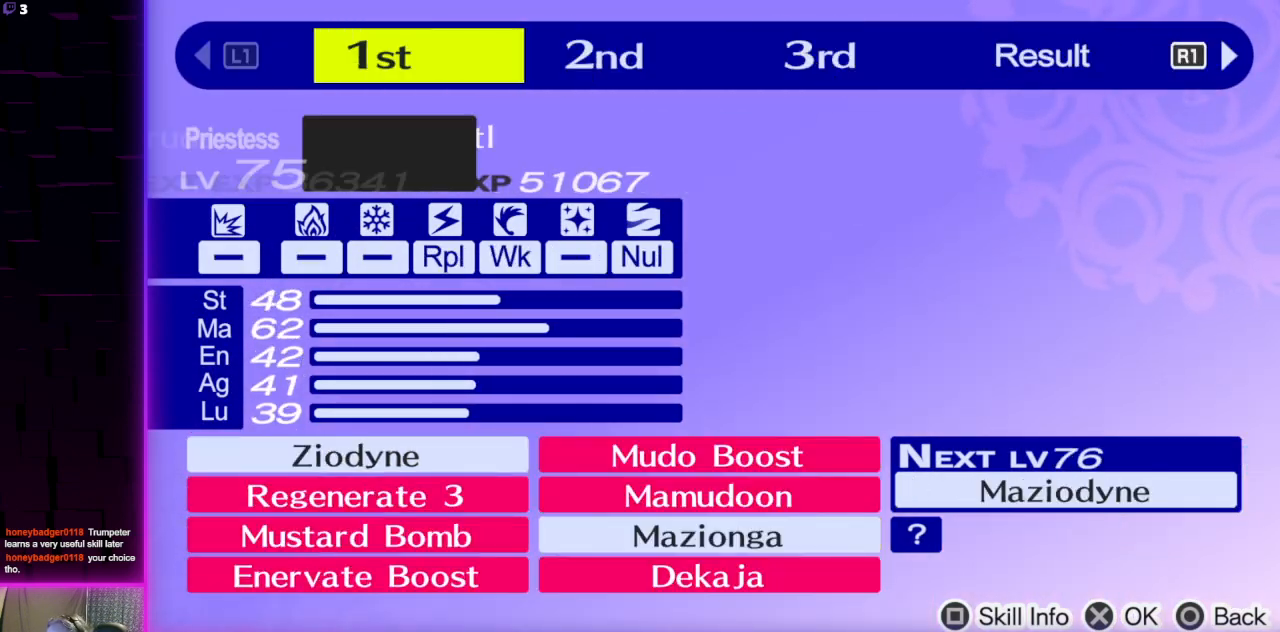
{"buttons": [], "left_stick": "center", "right_stick": "center", "events": []}
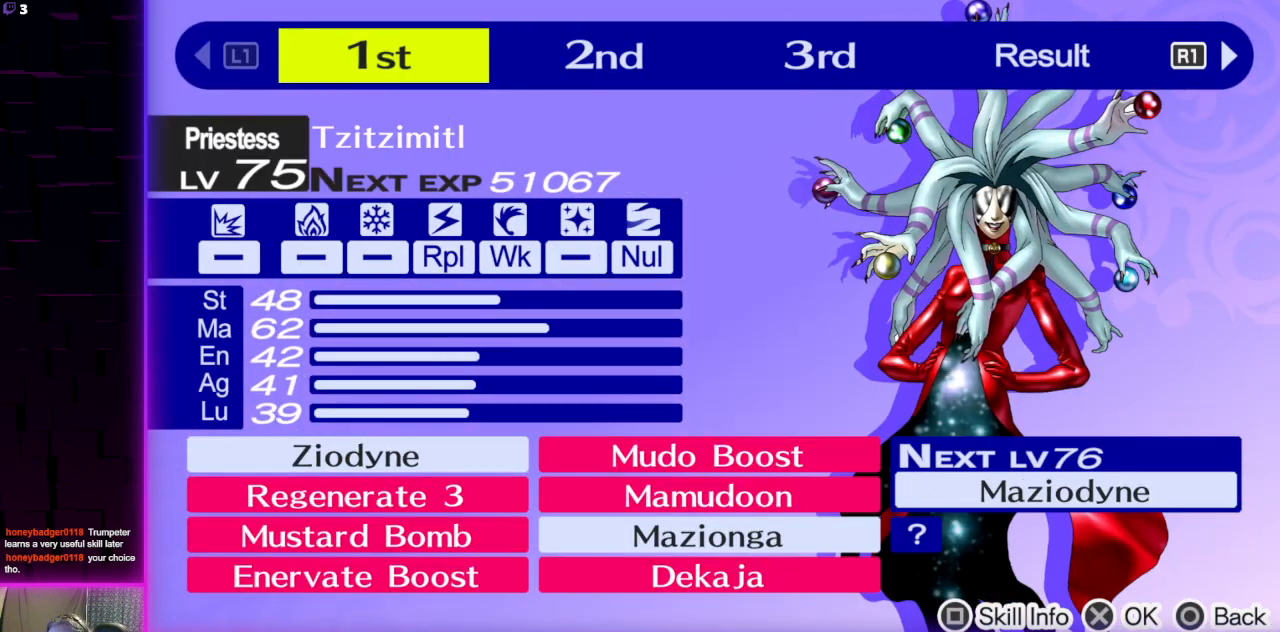
{"buttons": [], "left_stick": "center", "right_stick": "center", "events": []}
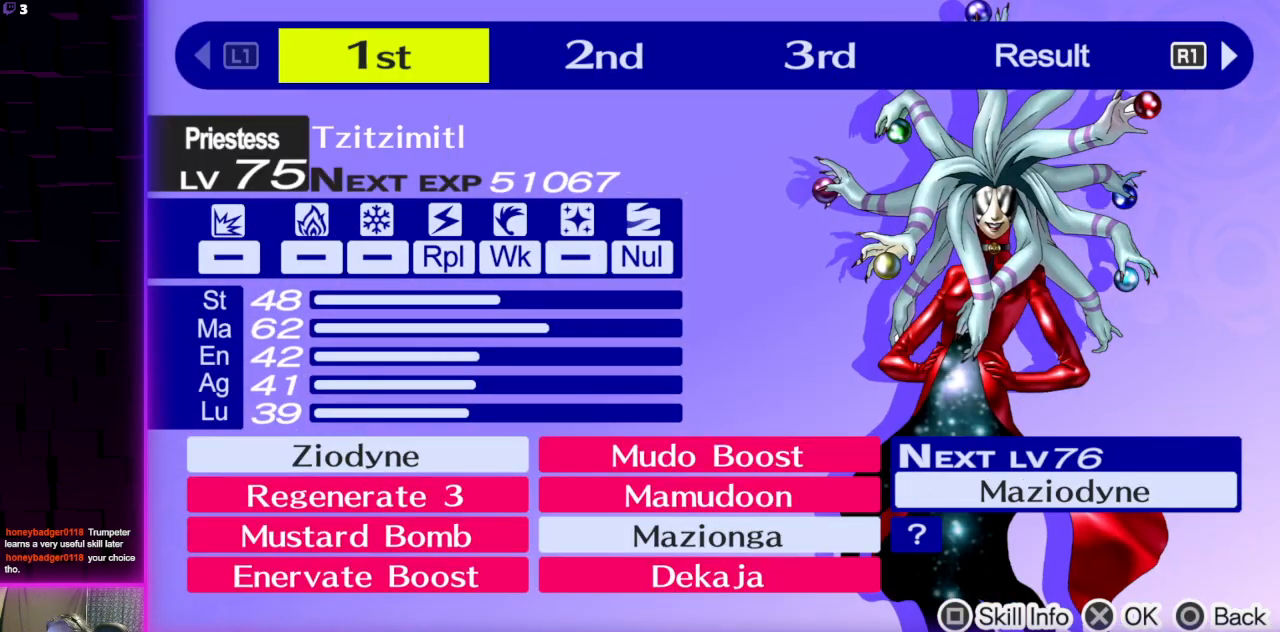
{"buttons": [], "left_stick": "center", "right_stick": "center", "events": []}
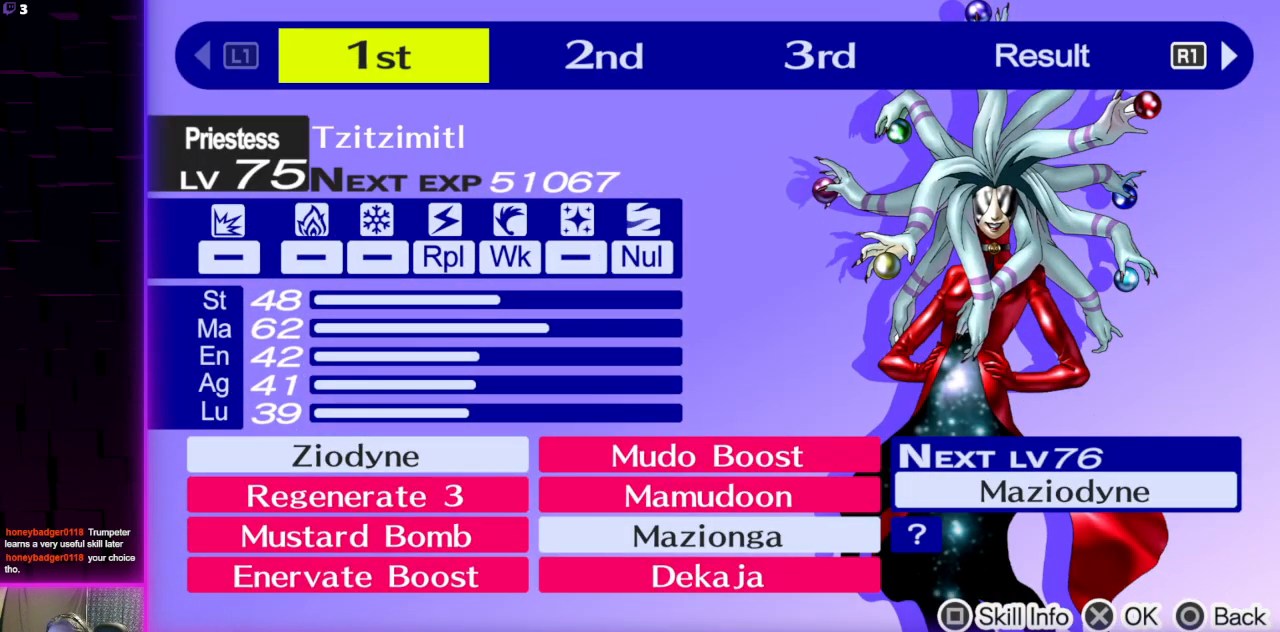
{"buttons": ["R1"], "left_stick": "center", "right_stick": "center", "events": [[100, "R1", "down"], [234, "R1", "up"], [401, "R1", "down"]]}
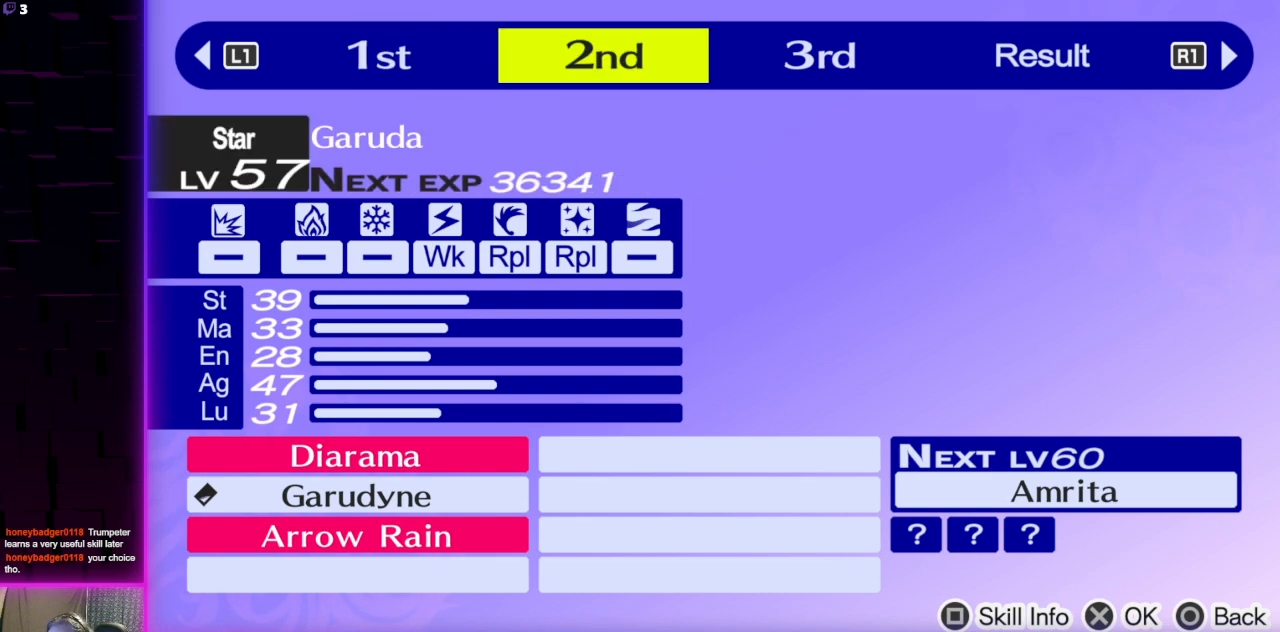
{"buttons": [], "left_stick": "center", "right_stick": "center", "events": [[33, "R1", "up"], [167, "L1", "down"], [267, "L1", "up"], [300, "L1", "down"], [400, "L1", "up"]]}
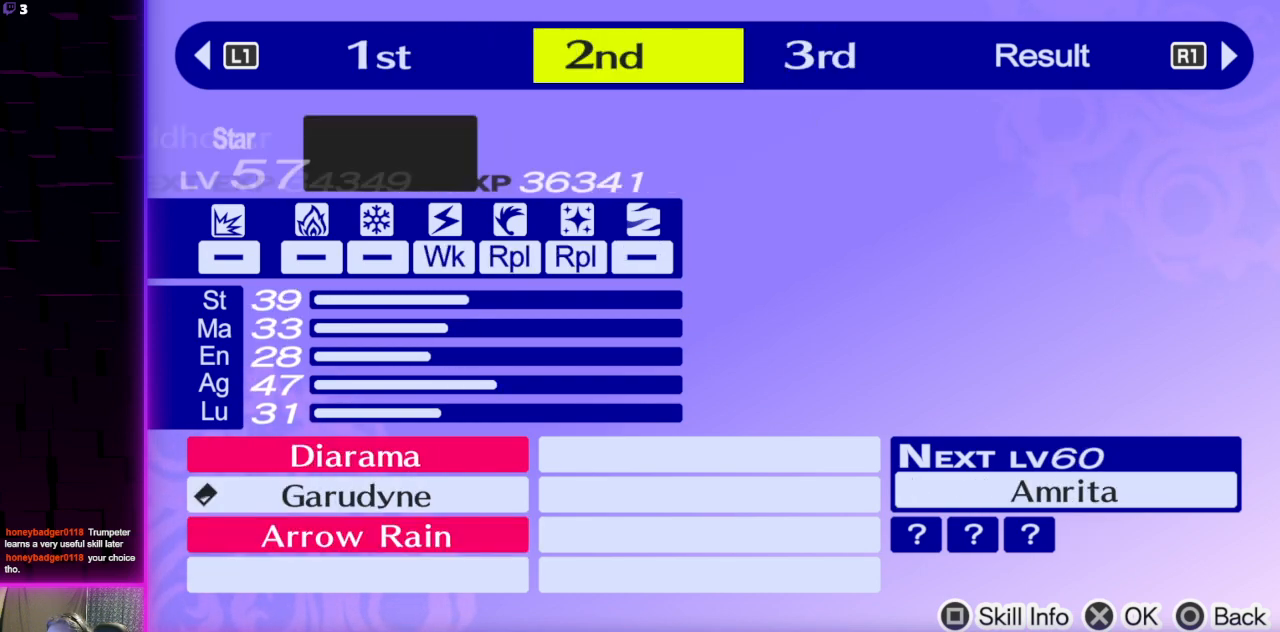
{"buttons": ["DPAD_RIGHT"], "left_stick": "center", "right_stick": "center", "events": [[67, "X", "down"], [201, "X", "up"], [234, "DPAD_DOWN", "down"], [334, "DPAD_DOWN", "up"], [434, "DPAD_RIGHT", "down"]]}
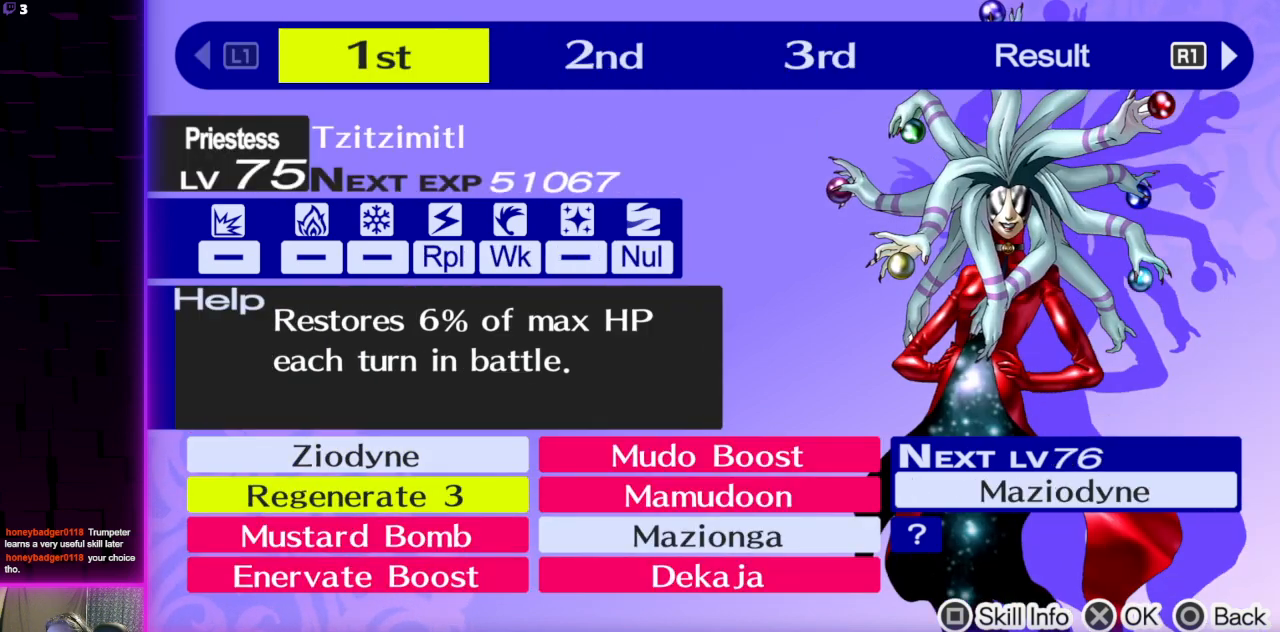
{"buttons": [], "left_stick": "center", "right_stick": "center", "events": [[33, "DPAD_RIGHT", "up"], [133, "DPAD_DOWN", "down"], [267, "DPAD_DOWN", "up"], [300, "DPAD_DOWN", "down"], [400, "DPAD_DOWN", "up"]]}
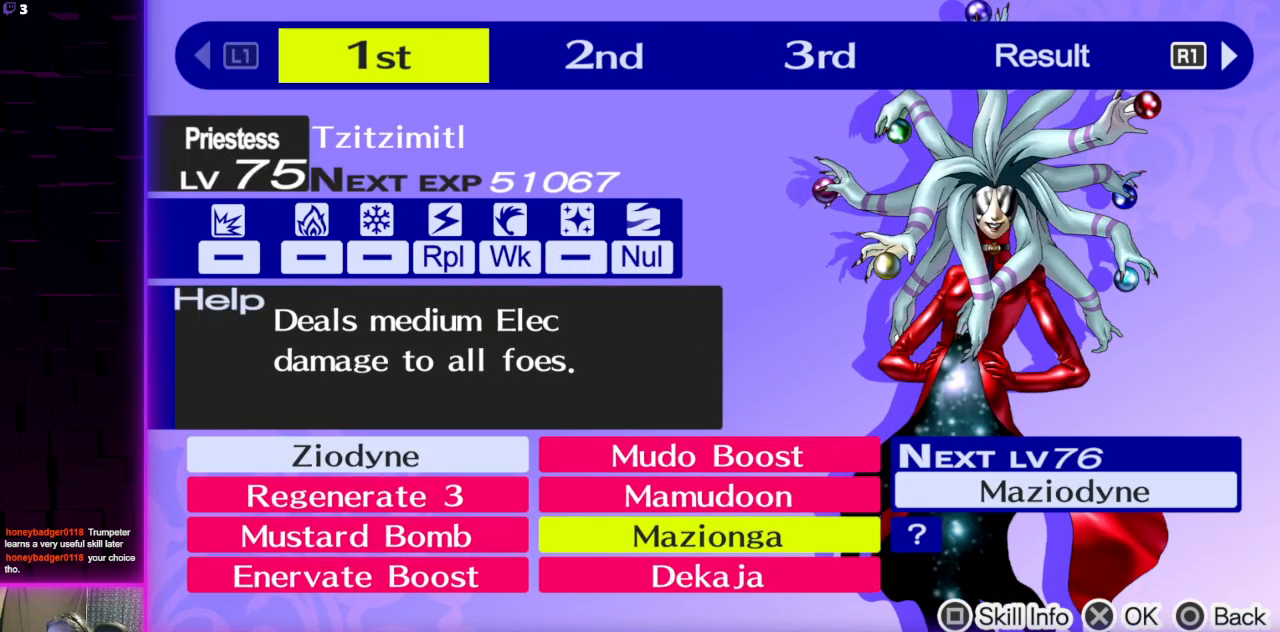
{"buttons": [], "left_stick": "center", "right_stick": "center", "events": []}
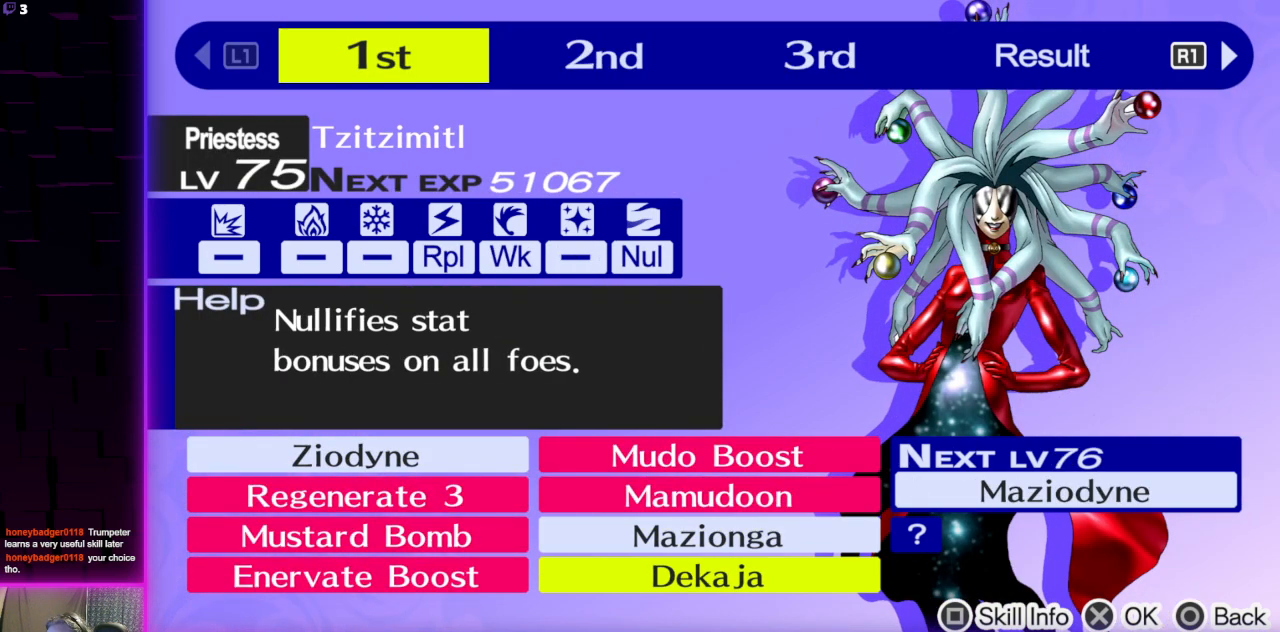
{"buttons": [], "left_stick": "center", "right_stick": "center", "events": []}
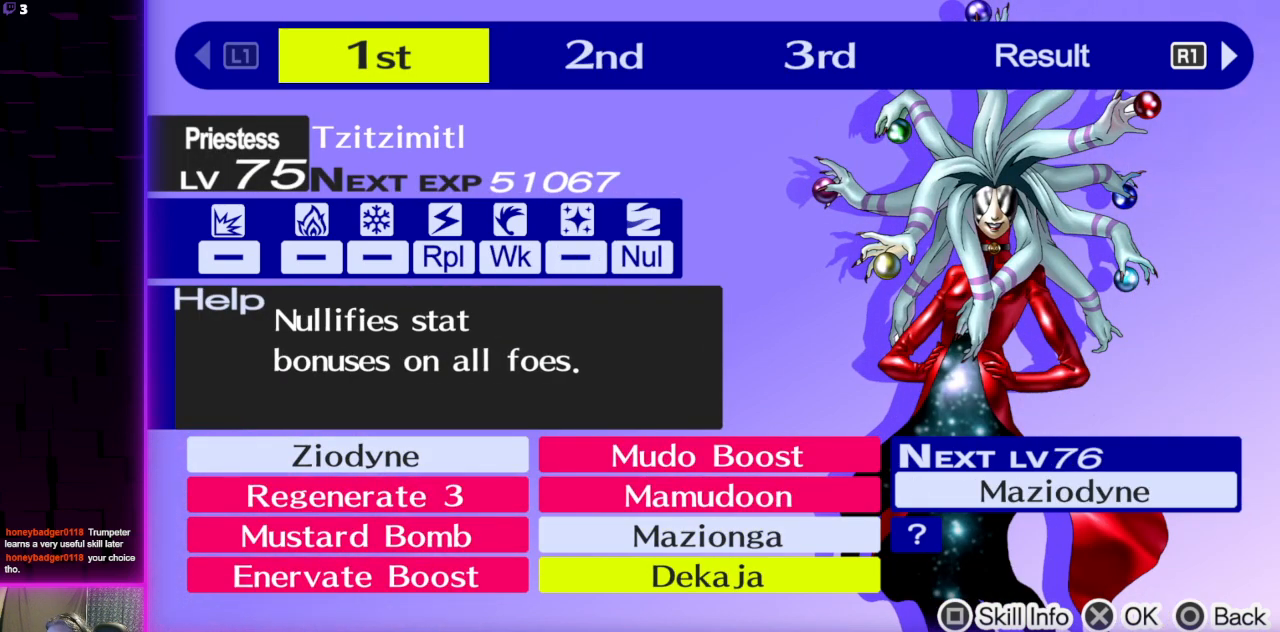
{"buttons": ["R1"], "left_stick": "center", "right_stick": "center", "events": [[467, "R1", "down"]]}
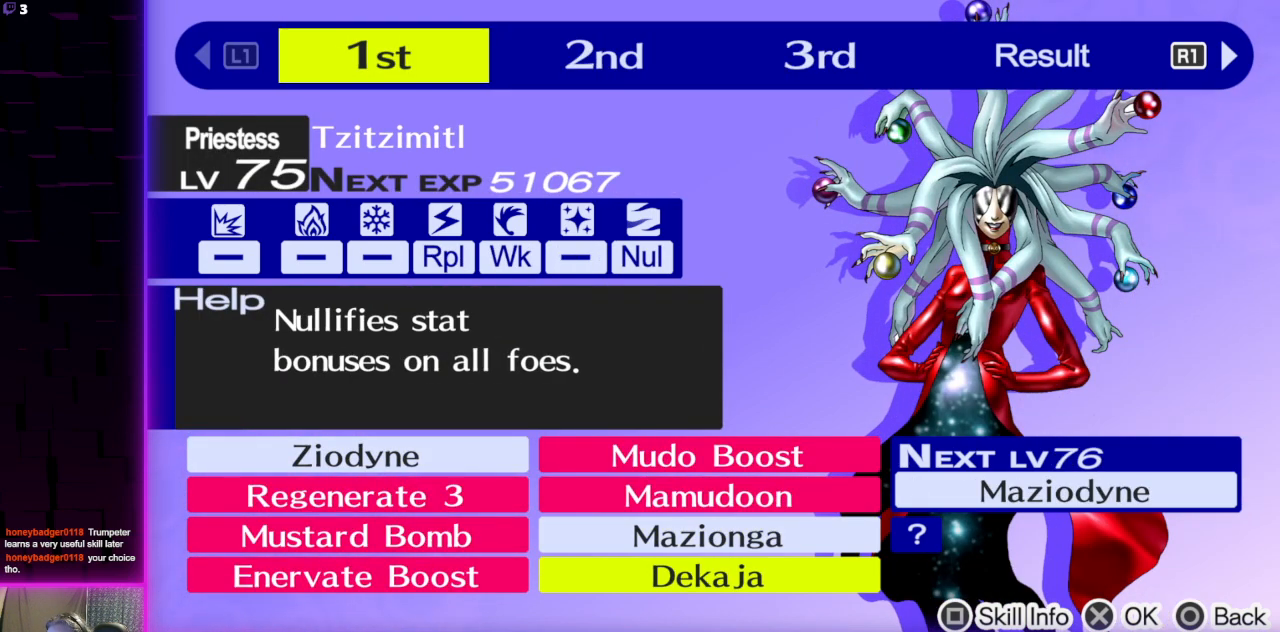
{"buttons": [], "left_stick": "center", "right_stick": "center", "events": [[101, "R1", "up"]]}
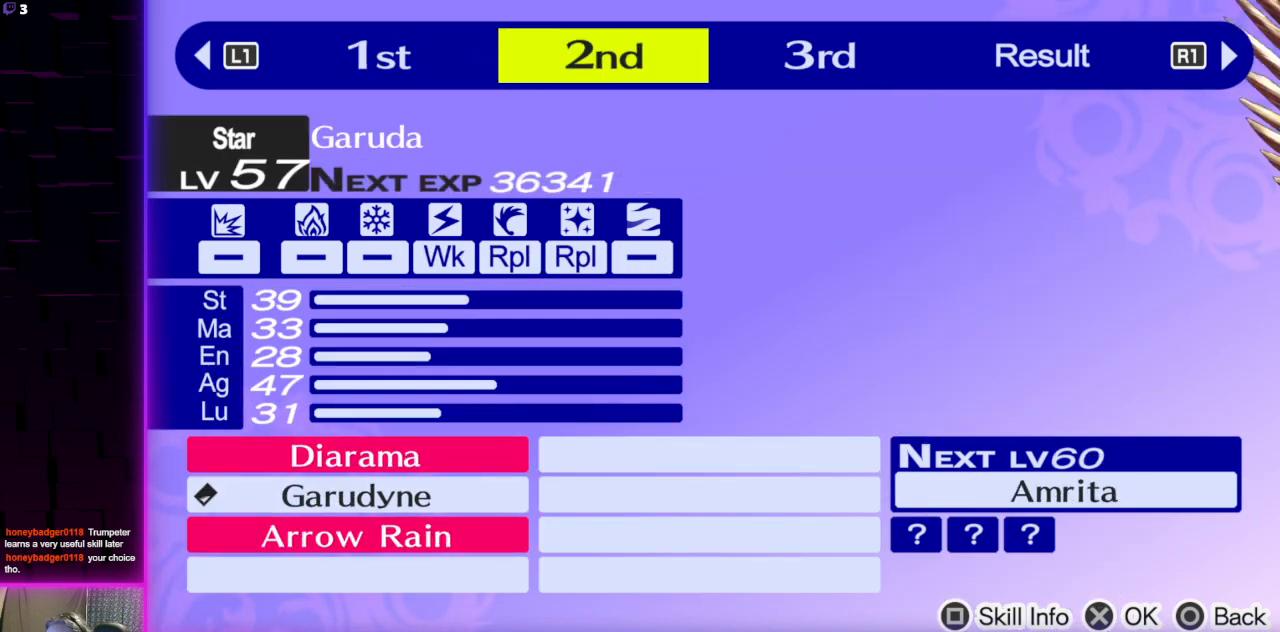
{"buttons": [], "left_stick": "center", "right_stick": "center", "events": [[167, "R1", "down"], [367, "R1", "up"]]}
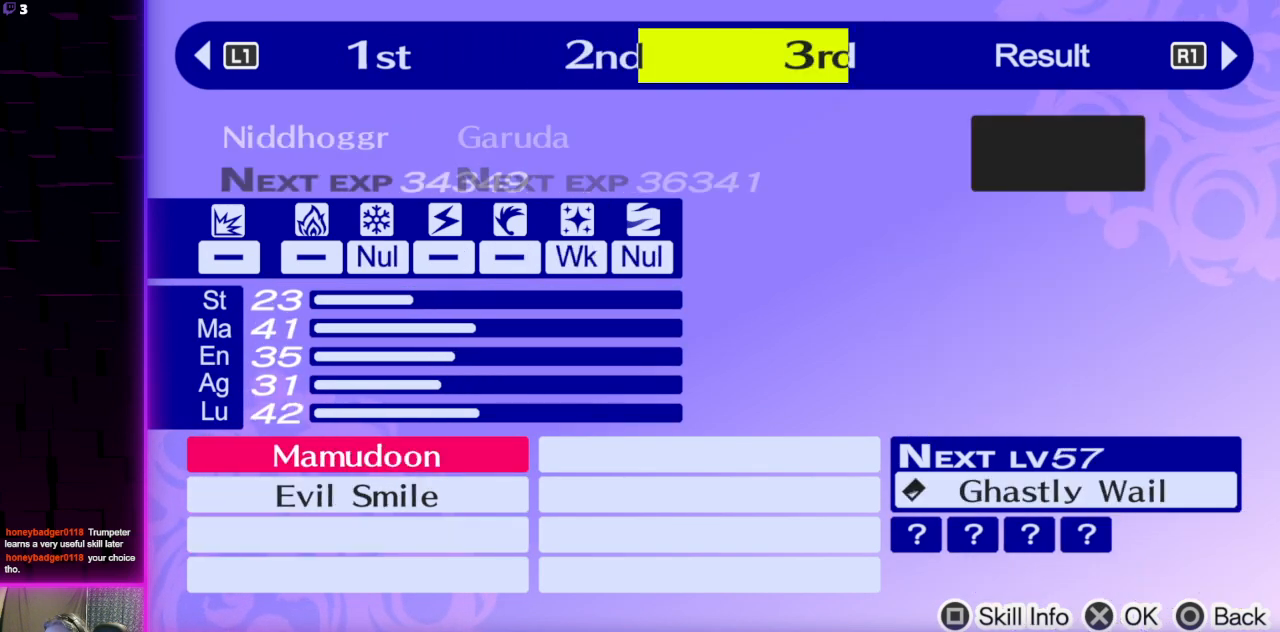
{"buttons": [], "left_stick": "center", "right_stick": "center", "events": []}
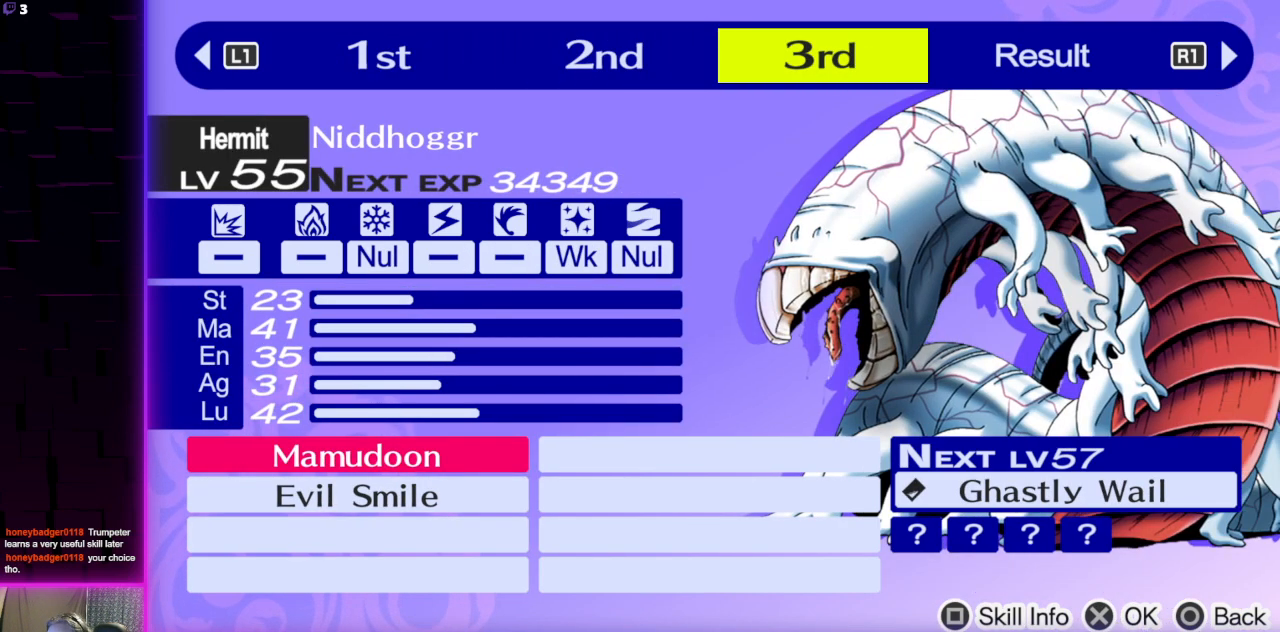
{"buttons": [], "left_stick": "center", "right_stick": "center", "events": [[33, "R1", "down"], [133, "R1", "up"]]}
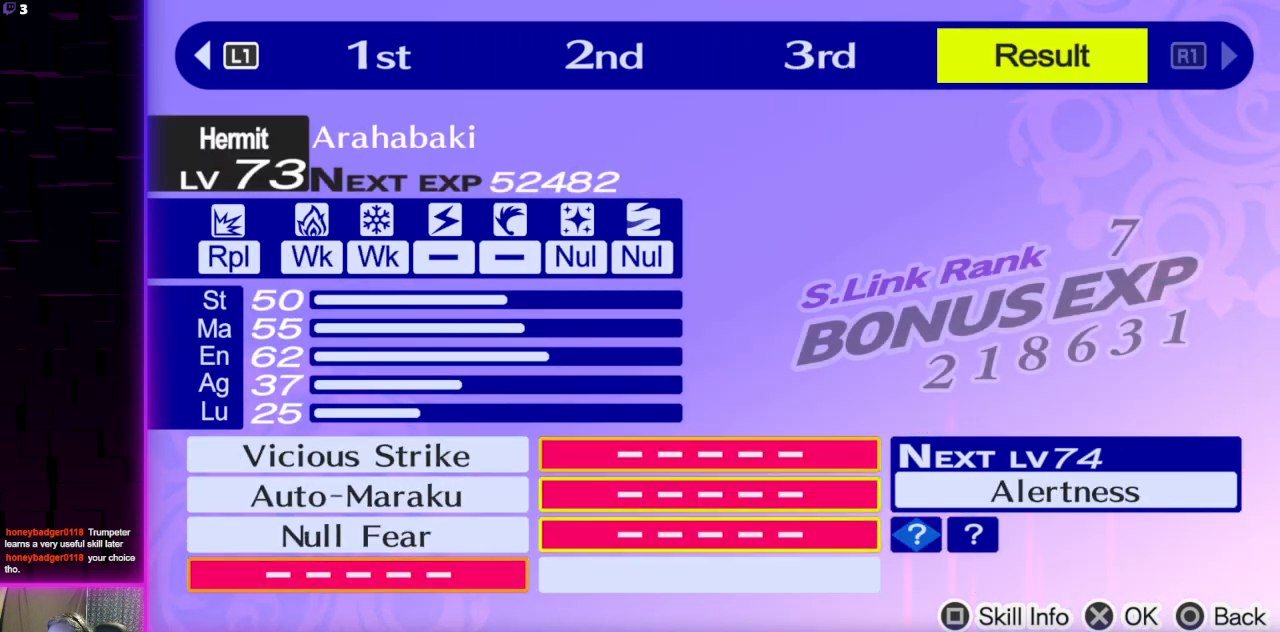
{"buttons": [], "left_stick": "center", "right_stick": "center", "events": [[401, "L1", "down"], [501, "L1", "up"]]}
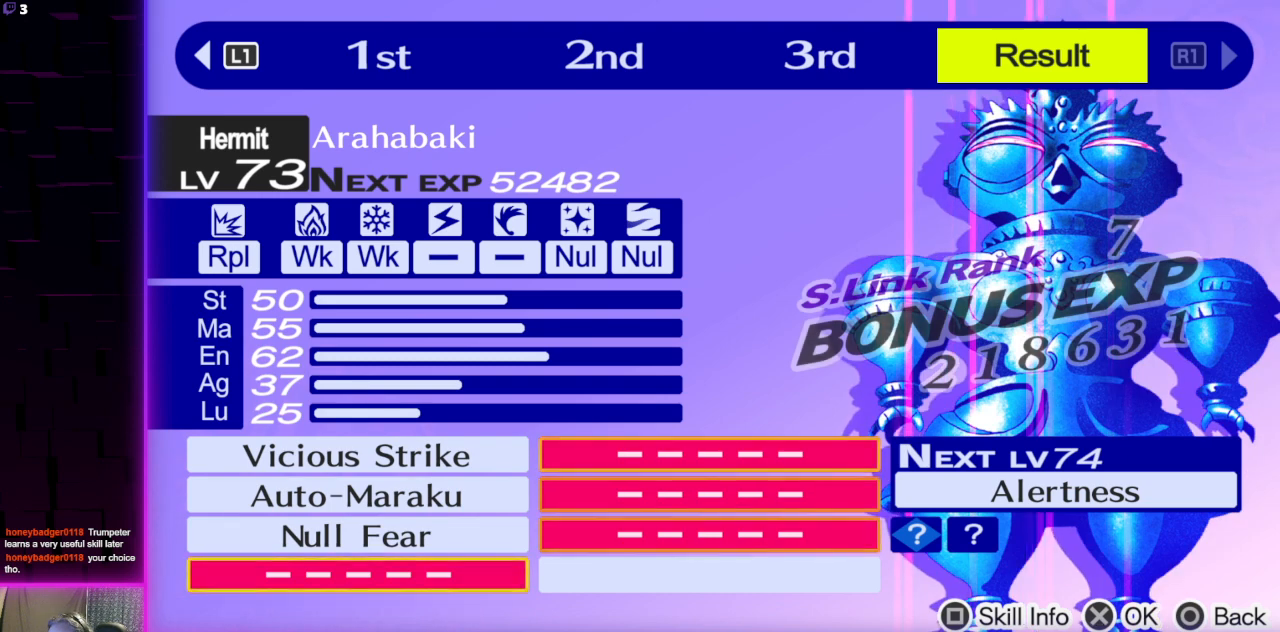
{"buttons": [], "left_stick": "center", "right_stick": "center", "events": [[67, "L1", "down"], [167, "L1", "up"], [200, "L1", "down"], [334, "L1", "up"]]}
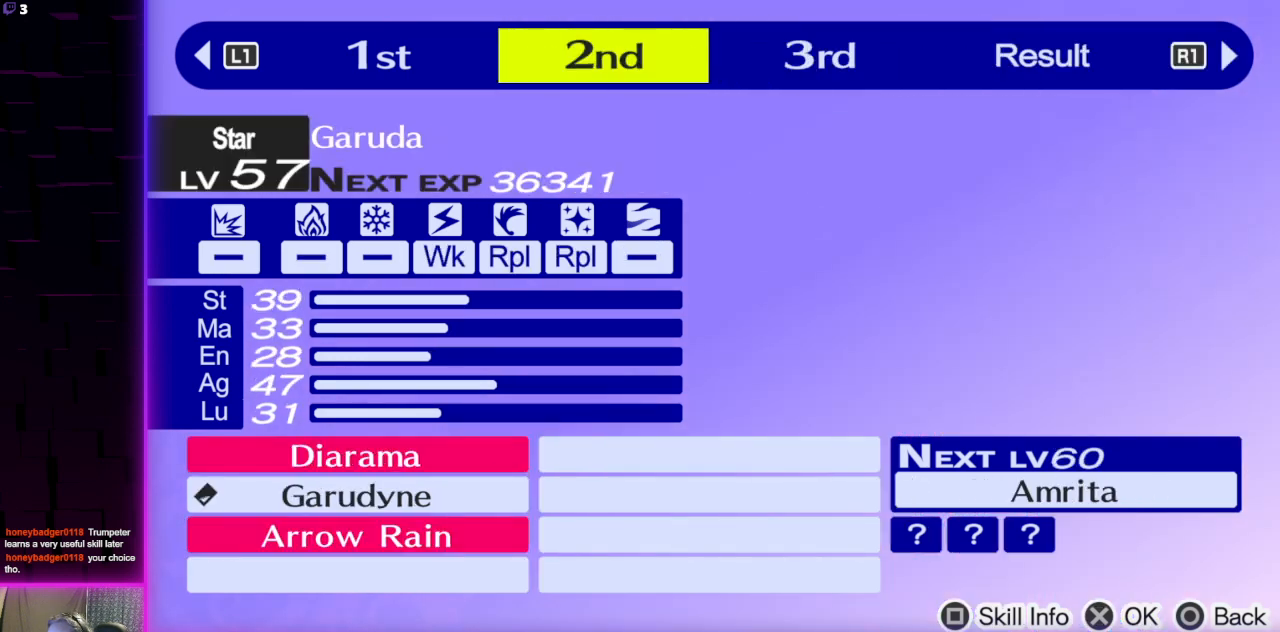
{"buttons": [], "left_stick": "center", "right_stick": "center", "events": [[167, "L1", "down"], [301, "L1", "up"]]}
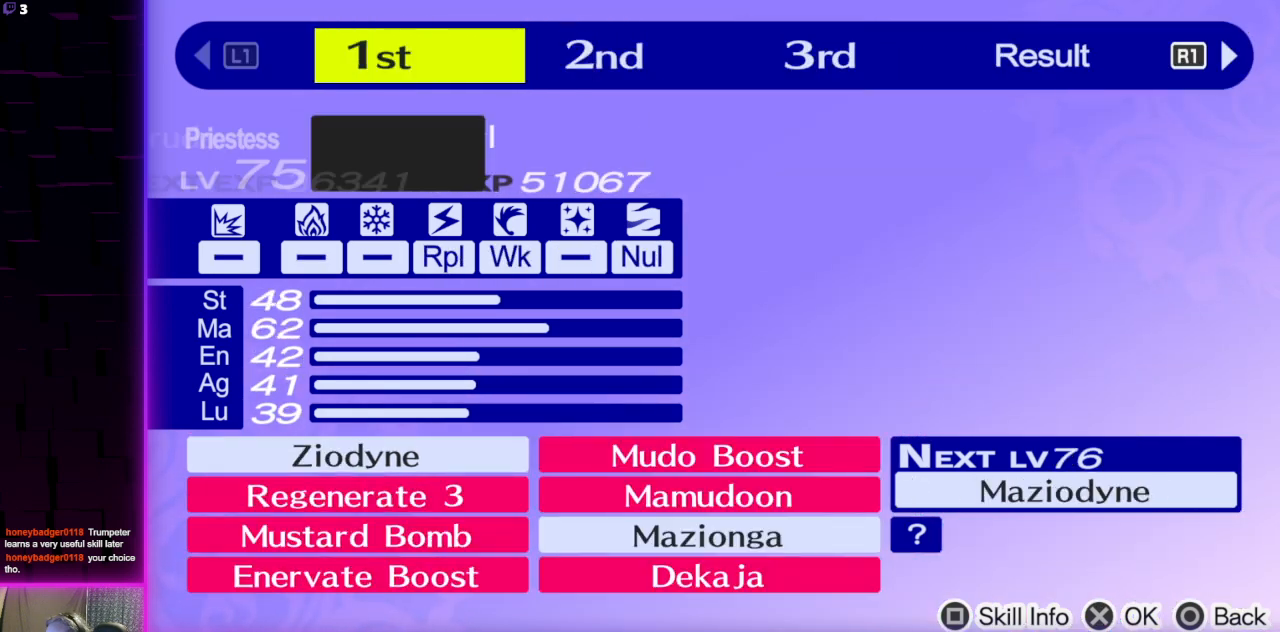
{"buttons": [], "left_stick": "center", "right_stick": "center", "events": []}
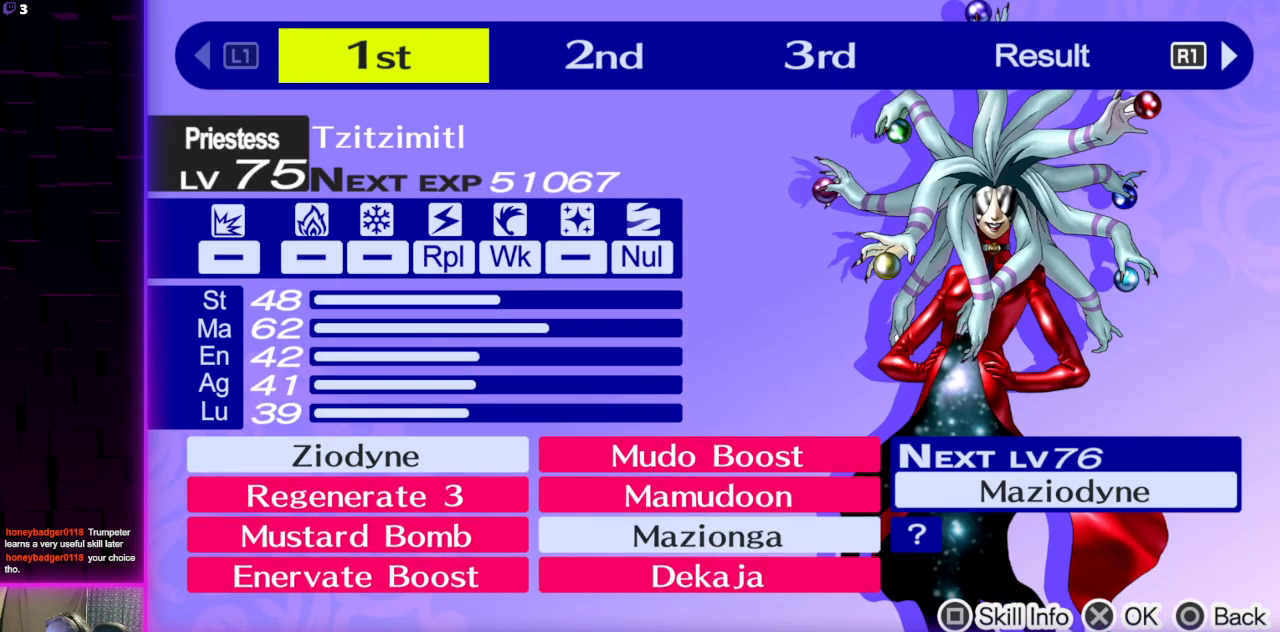
{"buttons": ["R1"], "left_stick": "center", "right_stick": "center", "events": [[334, "R1", "down"], [434, "R1", "up"], [501, "R1", "down"]]}
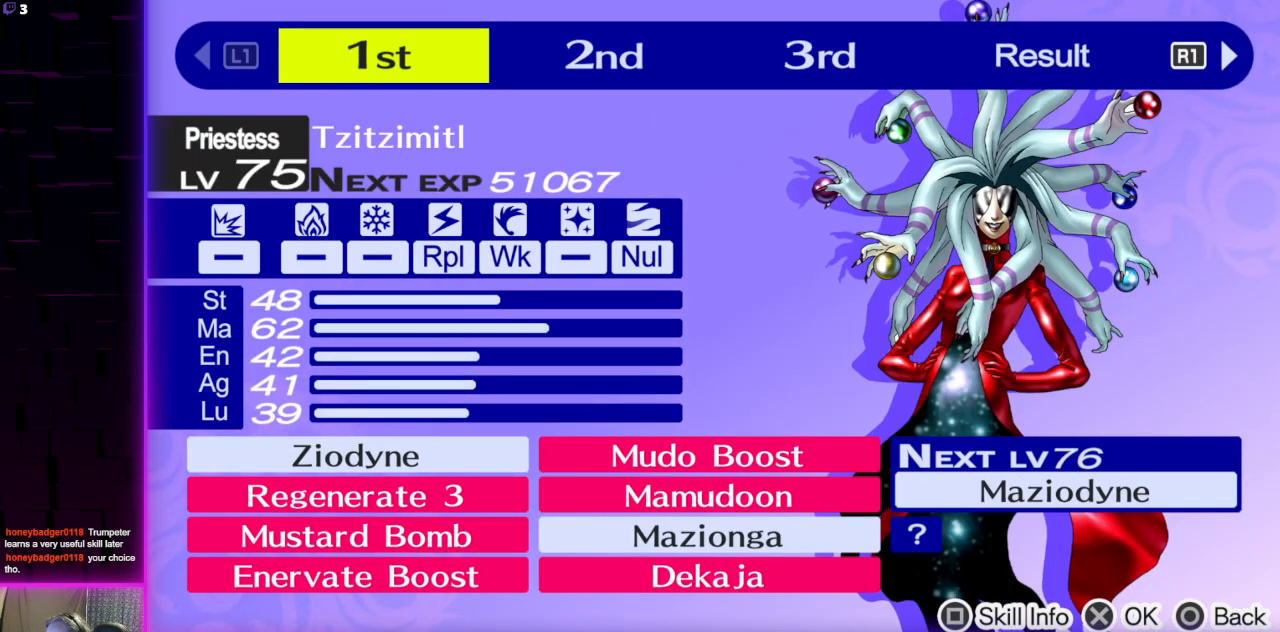
{"buttons": [], "left_stick": "center", "right_stick": "center", "events": [[67, "R1", "up"], [167, "R1", "down"], [300, "R1", "up"]]}